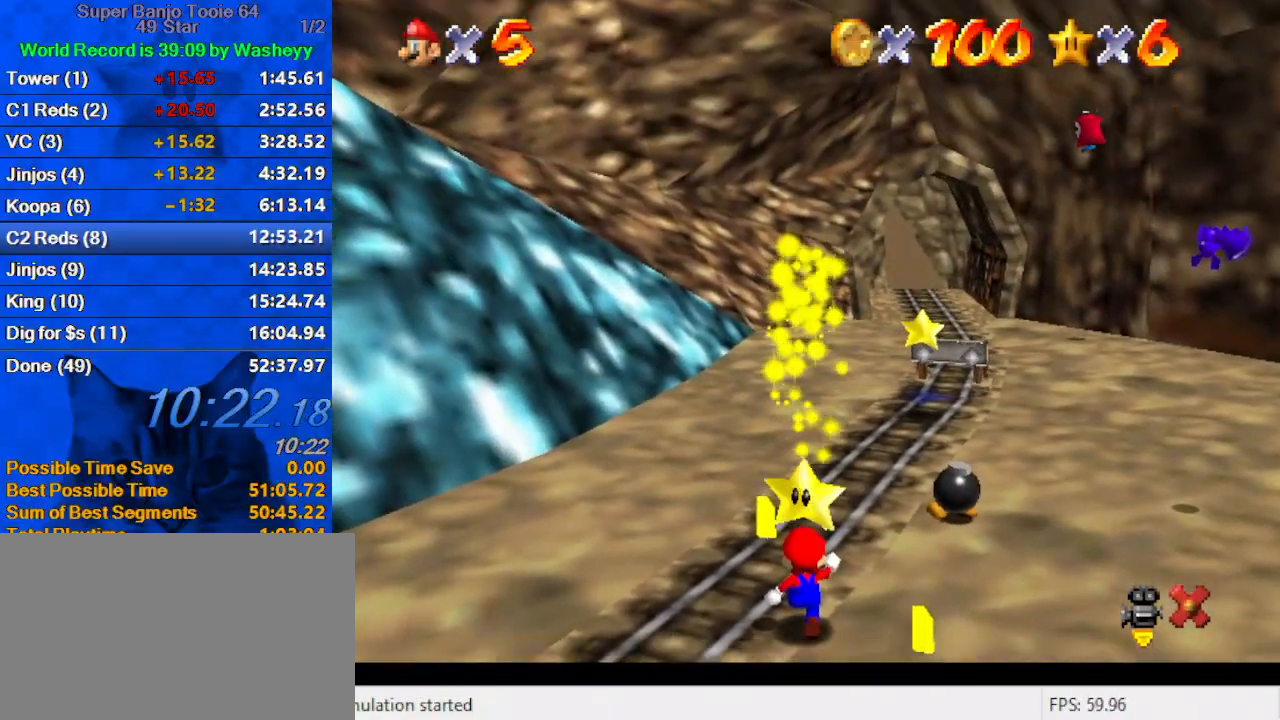
Gameplay with keyboard; each line is a JSON object with the keys held at the frame after it. "events" lists presses ("down") and releases ("up") of "a", "c", "ctrl", "d", "down", "left", "return", "right", "s", "shift", "up", "w", "x" and "y" between this image and that frame as [ms after this image, input, new state], when the widget could be followed in between. No other keys are recorded. Mouse input is not recorded.
{"keys": [], "events": []}
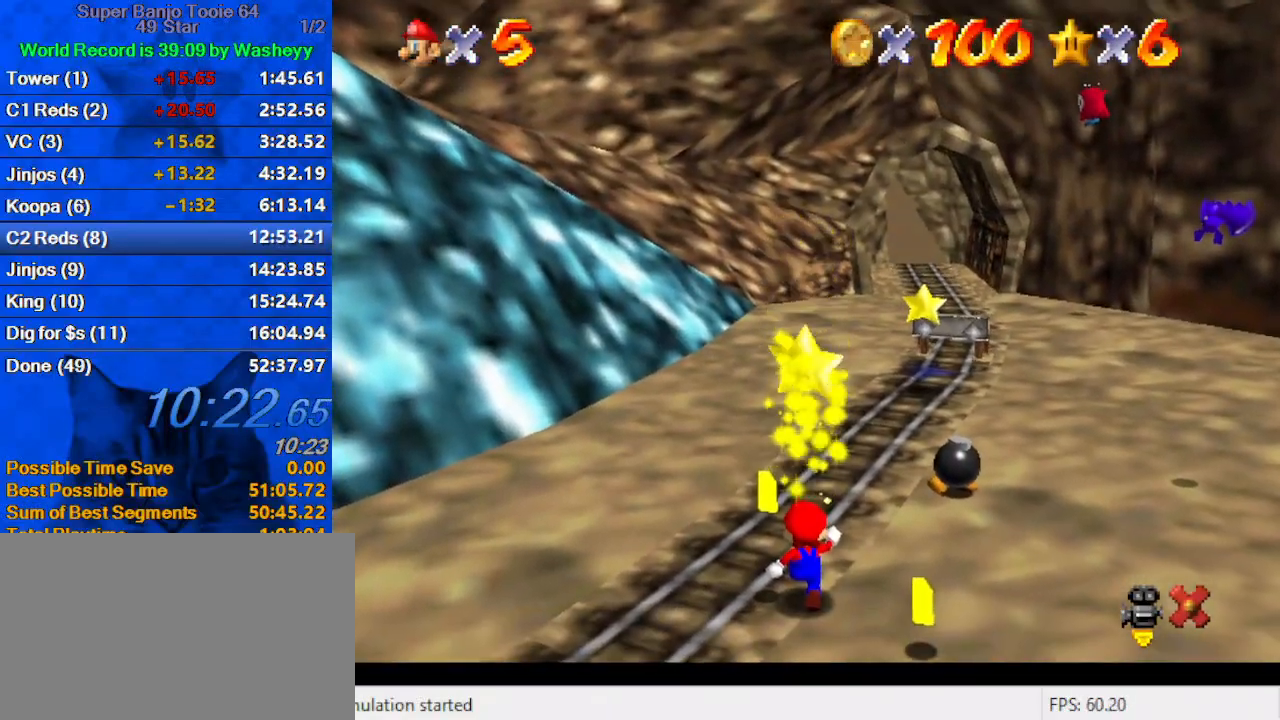
{"keys": [], "events": []}
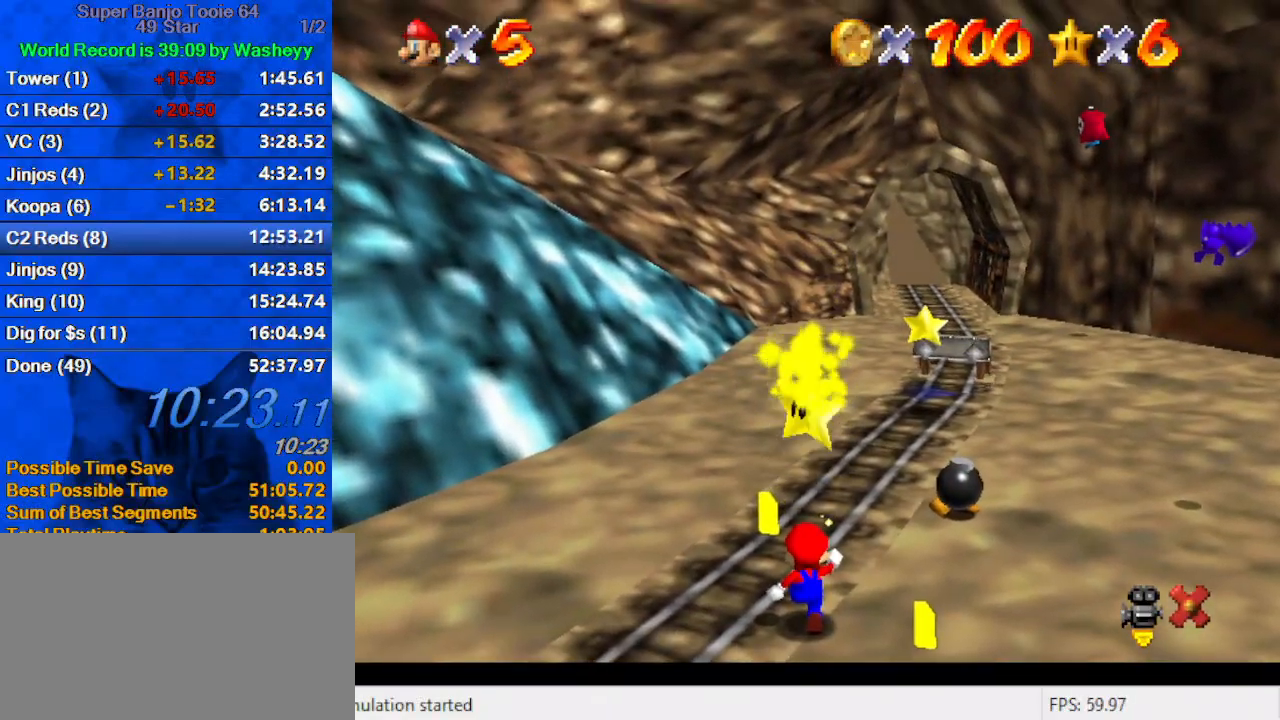
{"keys": [], "events": []}
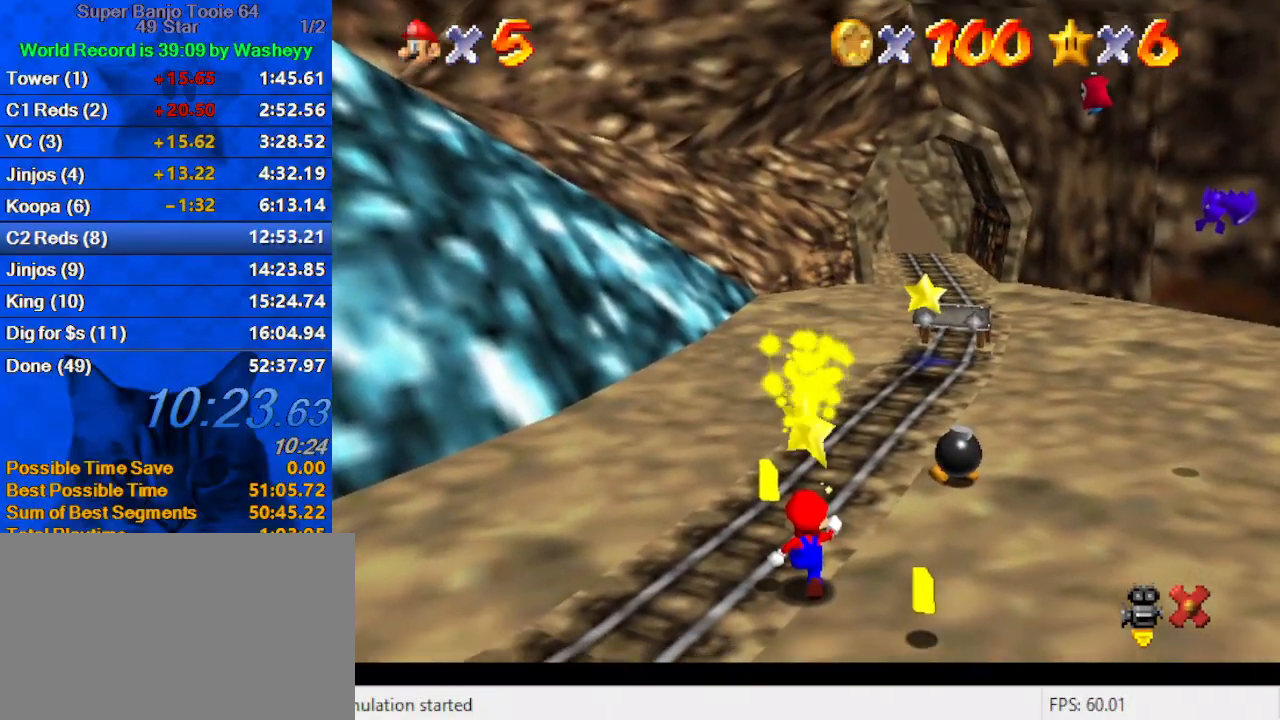
{"keys": [], "events": []}
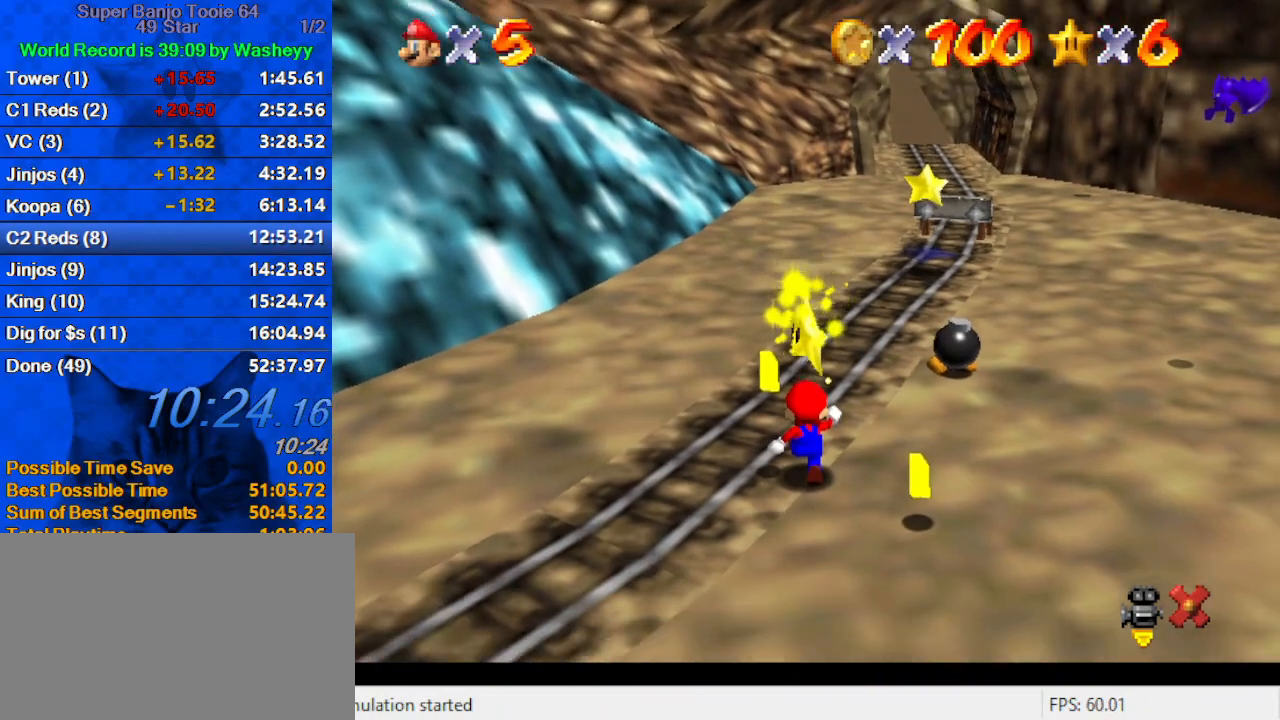
{"keys": [], "events": [[167, "shift", "down"], [167, "y", "down"], [300, "shift", "up"], [300, "y", "up"], [367, "shift", "down"], [367, "y", "down"], [433, "shift", "up"], [433, "y", "up"]]}
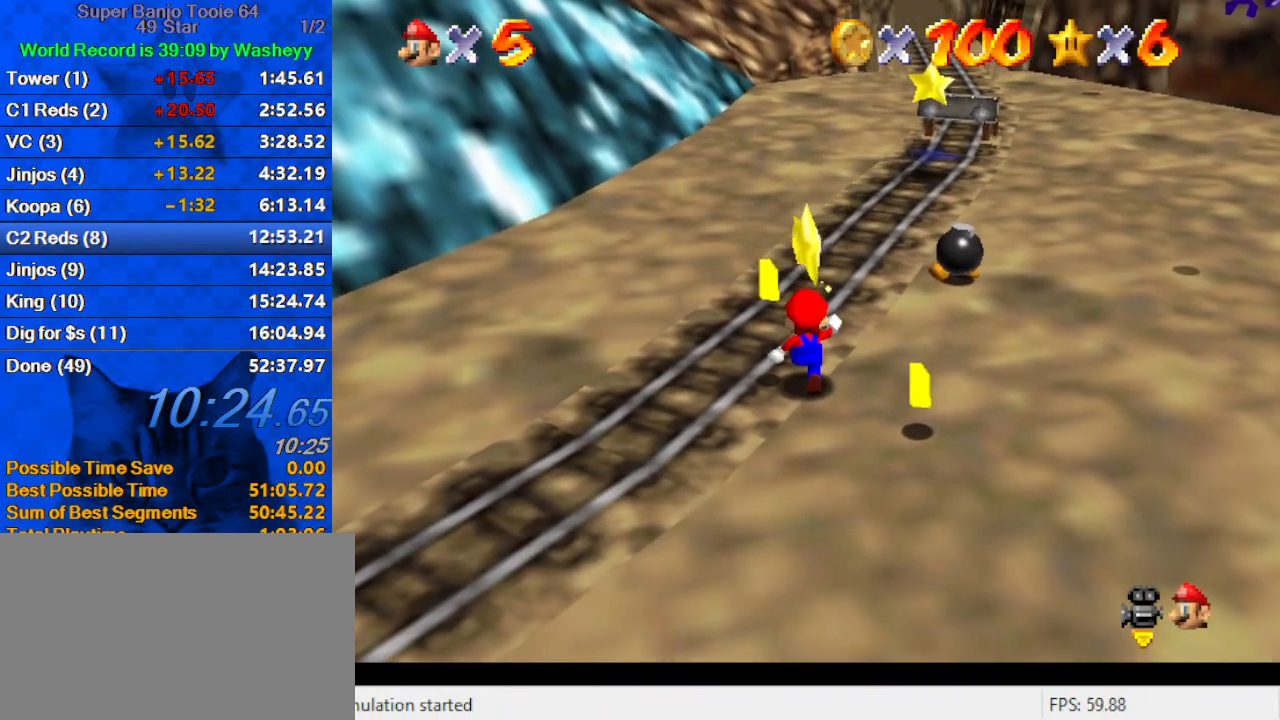
{"keys": [], "events": [[33, "shift", "down"], [33, "y", "down"], [100, "y", "up"], [133, "shift", "up"], [200, "shift", "down"], [200, "y", "down"], [233, "shift", "up"], [233, "y", "up"], [333, "shift", "down"], [333, "y", "down"], [433, "y", "up"], [467, "shift", "up"]]}
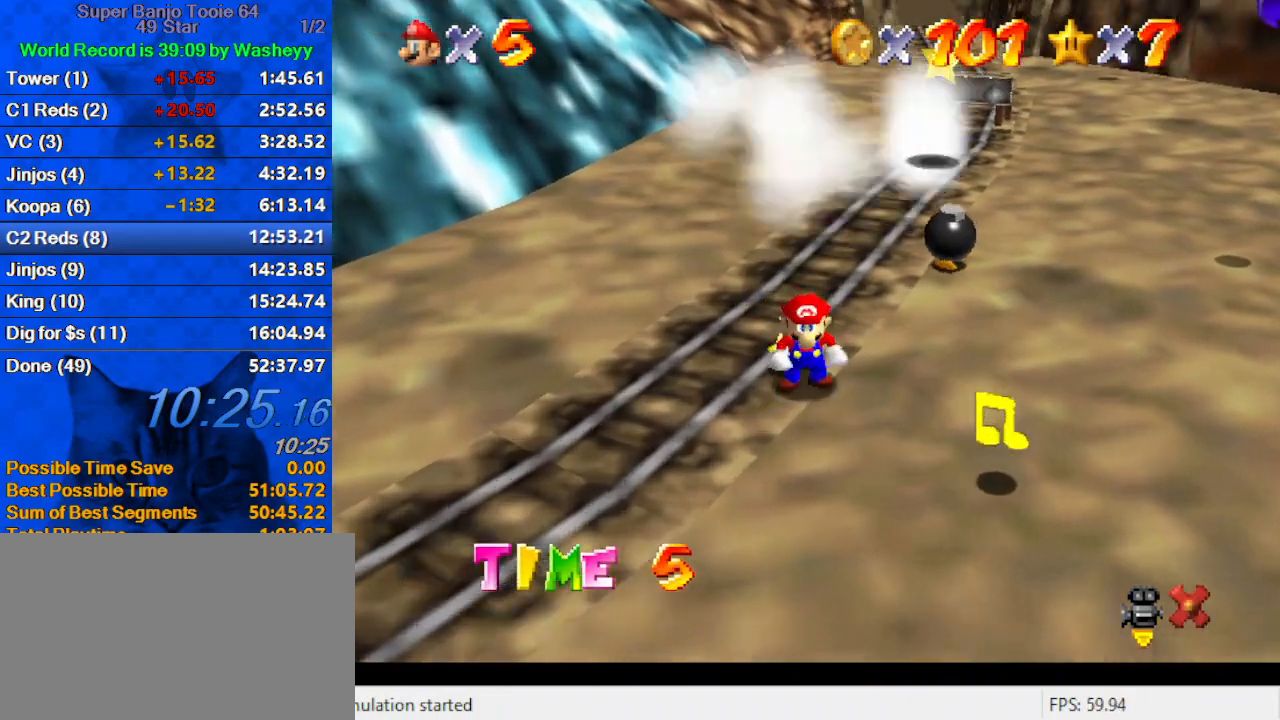
{"keys": [], "events": []}
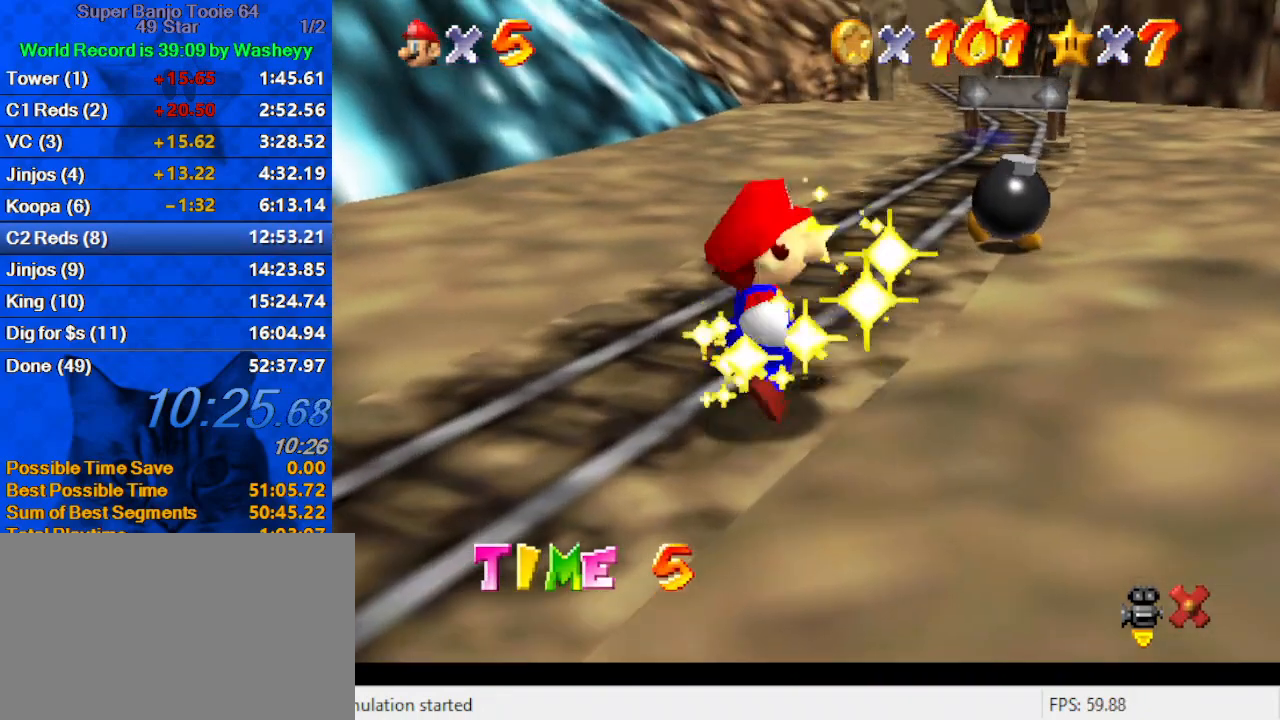
{"keys": [], "events": []}
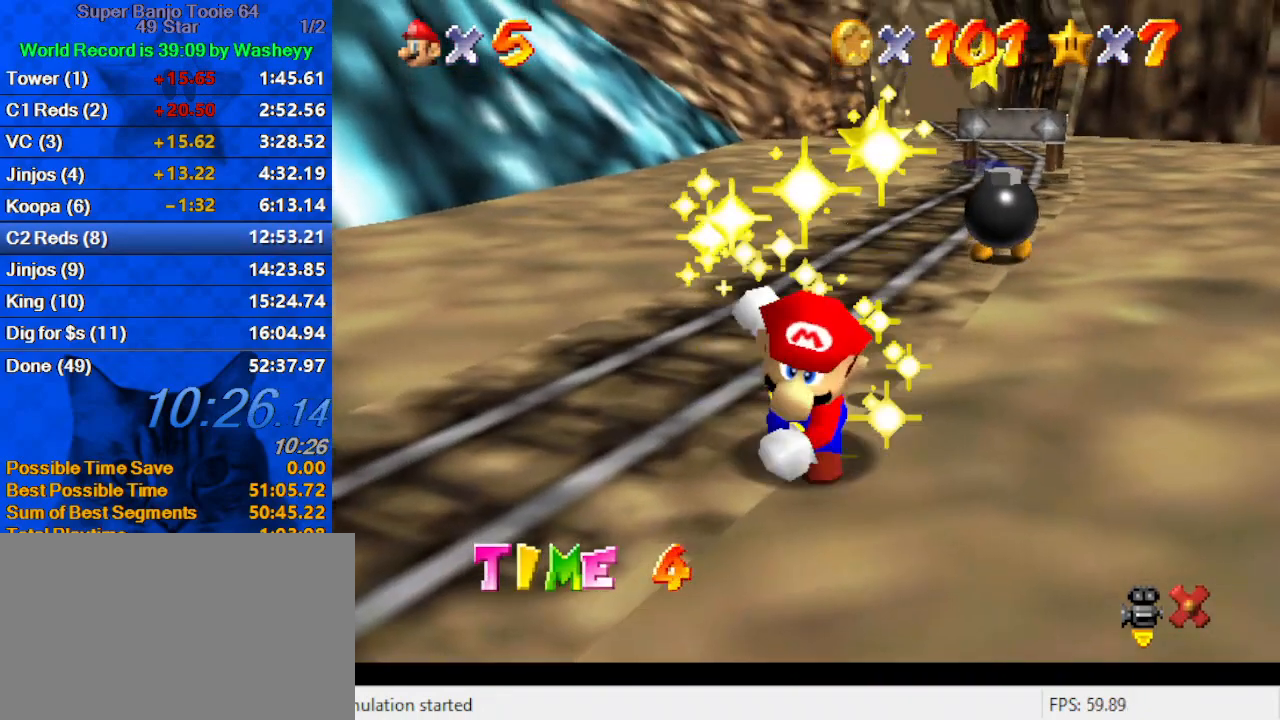
{"keys": [], "events": []}
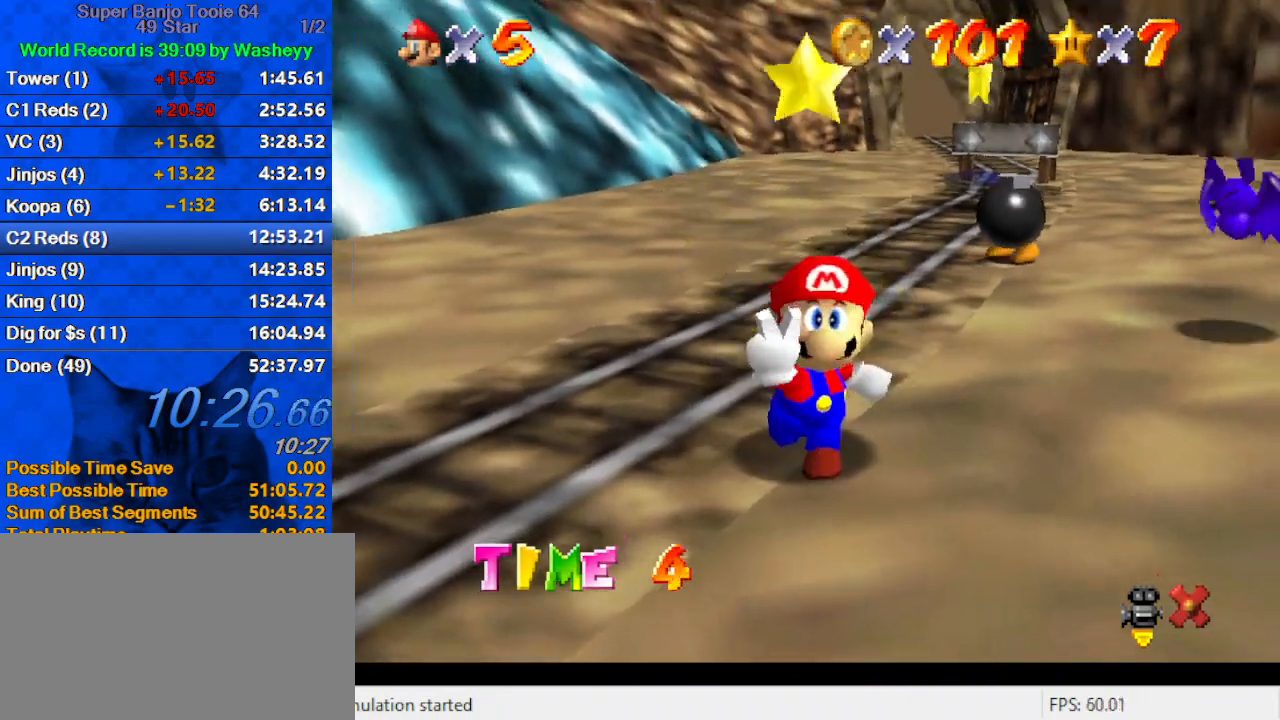
{"keys": [], "events": [[300, "right", "down"], [467, "right", "up"]]}
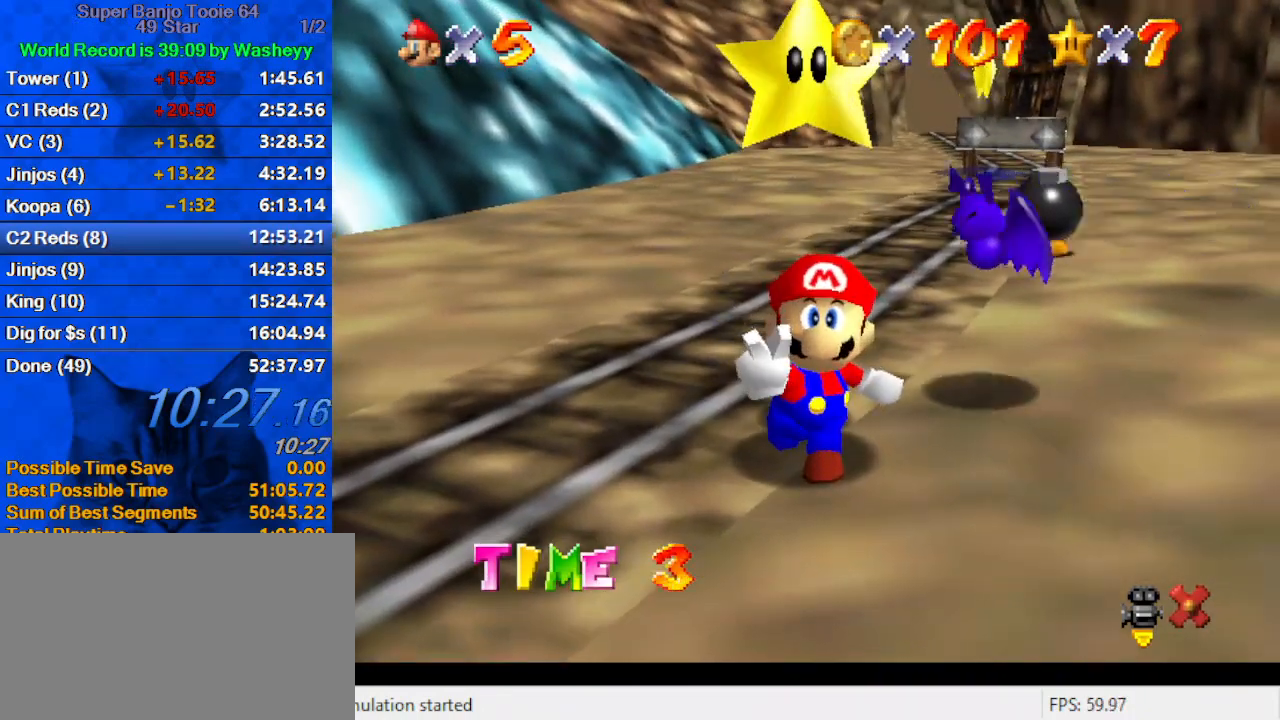
{"keys": ["right", "shift"], "events": [[33, "shift", "down"], [167, "shift", "up"], [200, "right", "down"], [267, "shift", "down"], [333, "shift", "up"], [433, "shift", "down"]]}
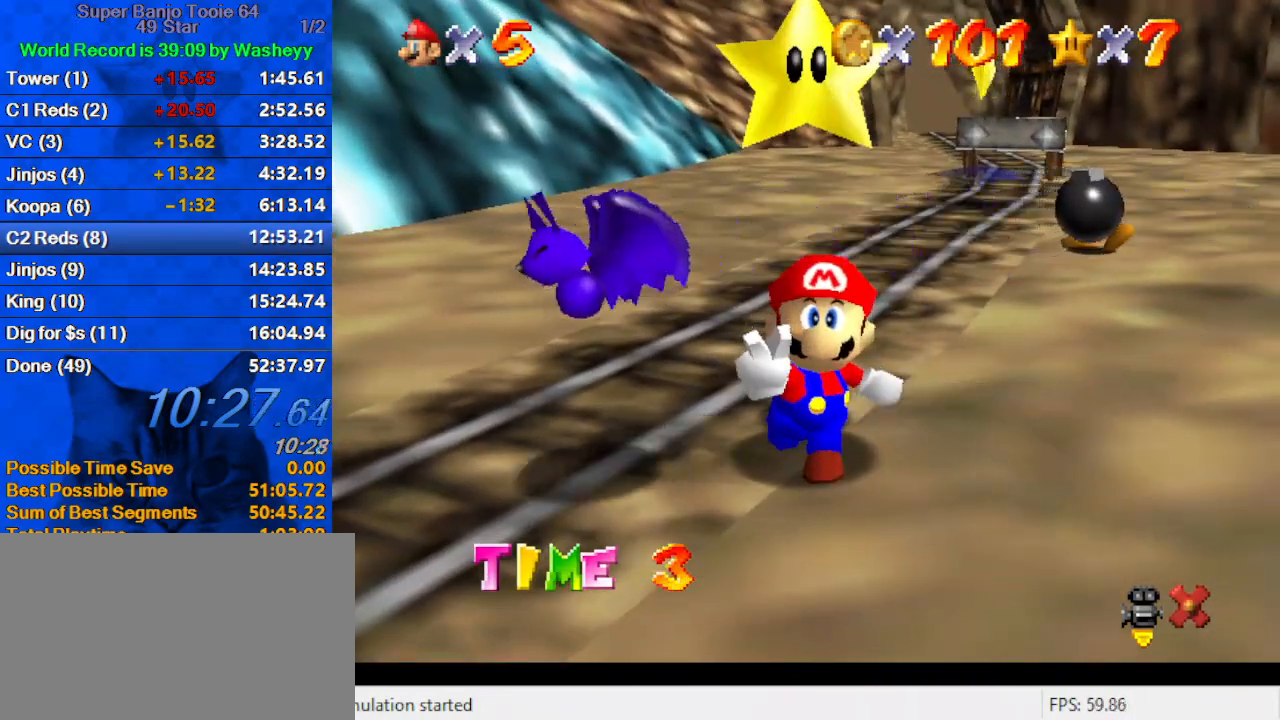
{"keys": ["right"], "events": [[33, "shift", "up"], [133, "shift", "down"], [167, "shift", "up"], [267, "shift", "down"], [367, "shift", "up"], [467, "shift", "down"], [500, "shift", "up"]]}
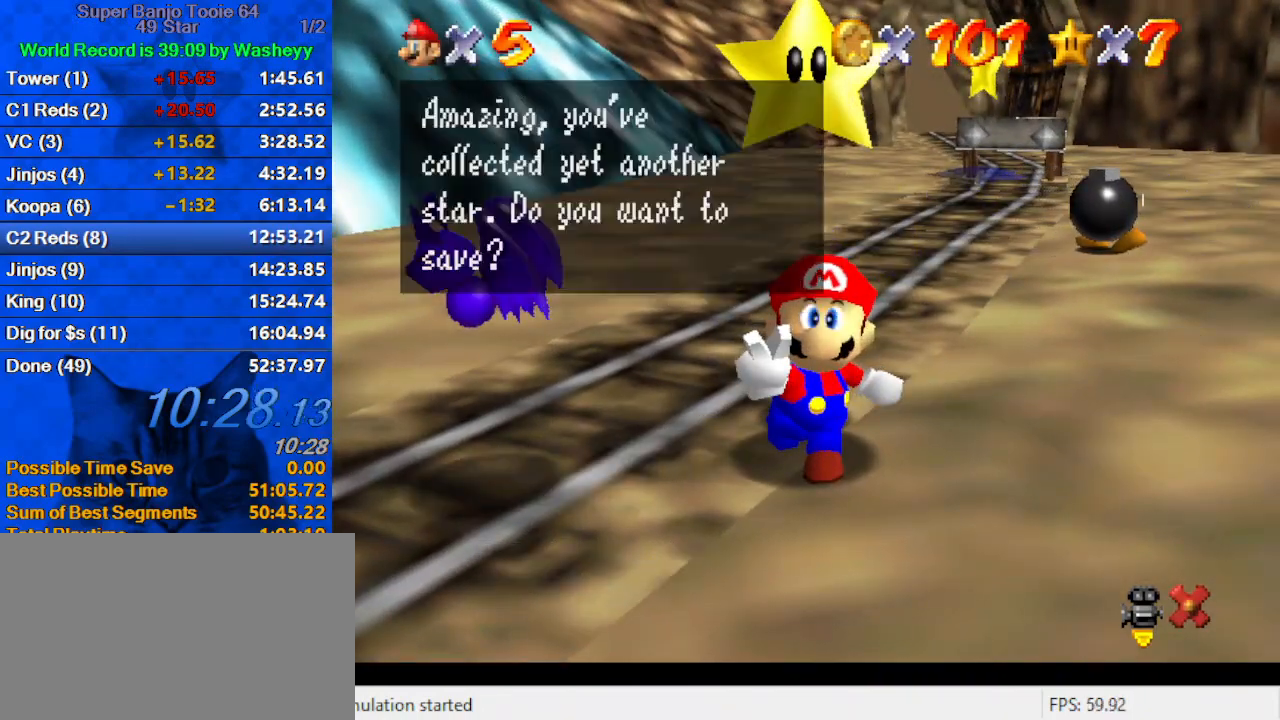
{"keys": ["shift", "up"], "events": [[100, "shift", "down"], [133, "shift", "up"], [233, "shift", "down"], [267, "shift", "up"], [367, "shift", "down"], [433, "shift", "up"], [433, "up", "down"], [500, "right", "up"], [500, "shift", "down"]]}
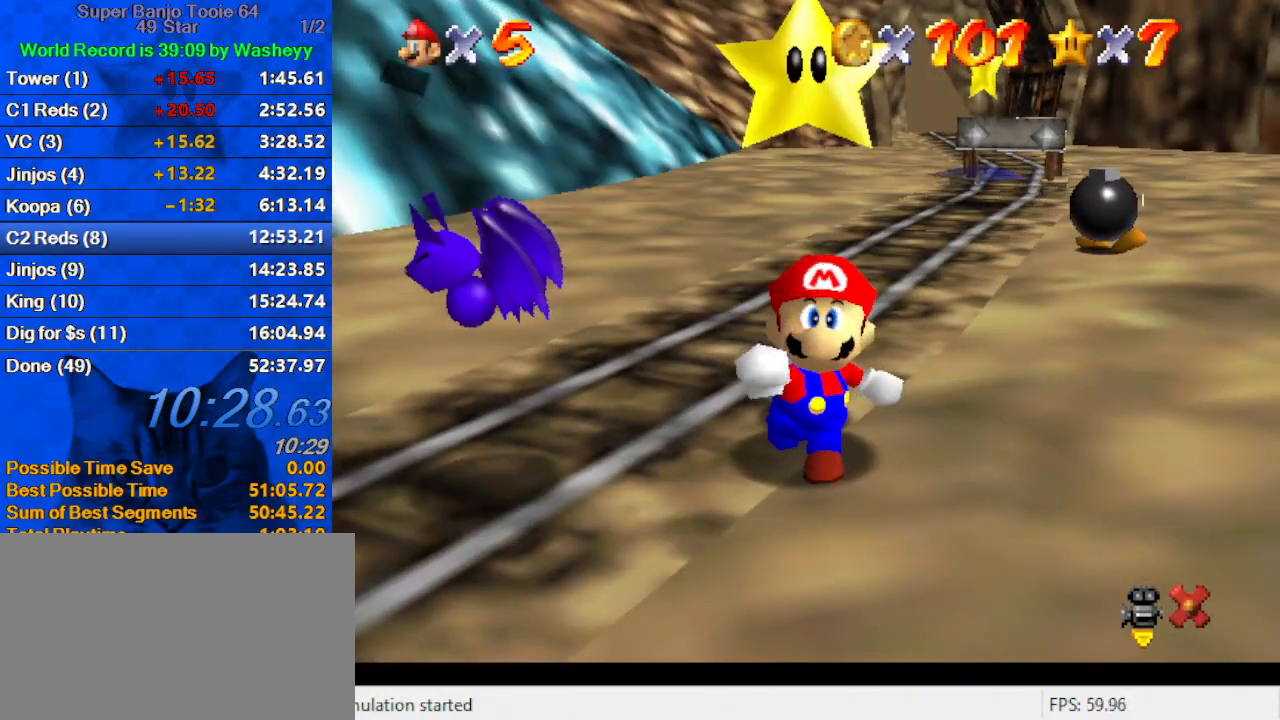
{"keys": ["shift", "up"], "events": [[100, "right", "down"], [100, "shift", "up"], [200, "shift", "down"], [233, "right", "up"]]}
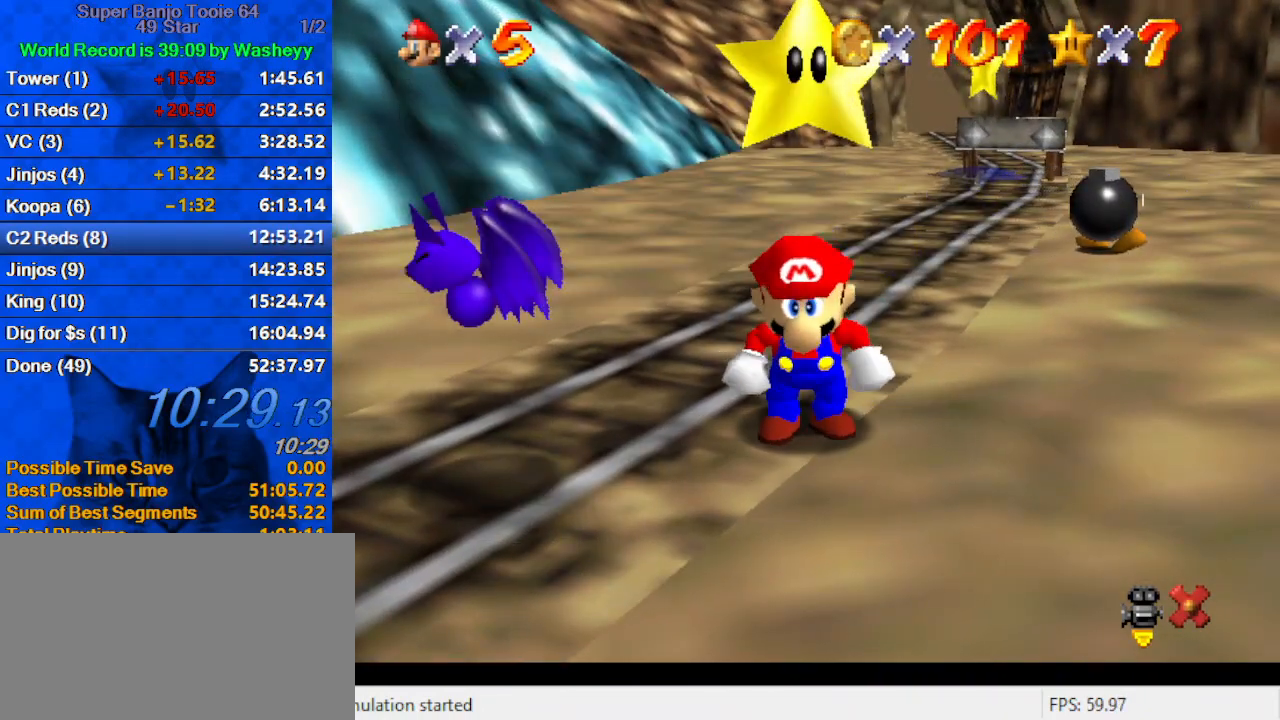
{"keys": ["right", "up"], "events": [[200, "right", "down"], [300, "ctrl", "down"], [367, "right", "up"], [433, "ctrl", "up"], [433, "shift", "up"], [500, "right", "down"]]}
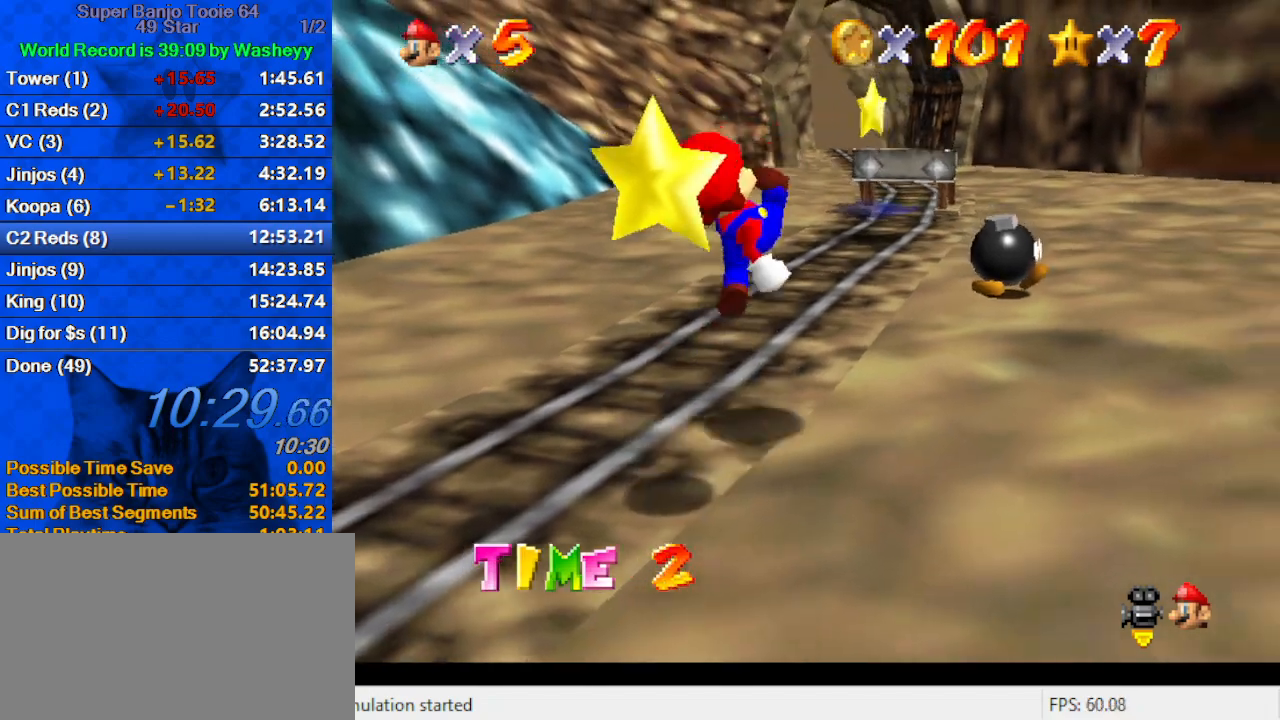
{"keys": ["up"], "events": [[233, "right", "up"], [367, "y", "down"], [400, "shift", "down"], [500, "shift", "up"], [500, "y", "up"]]}
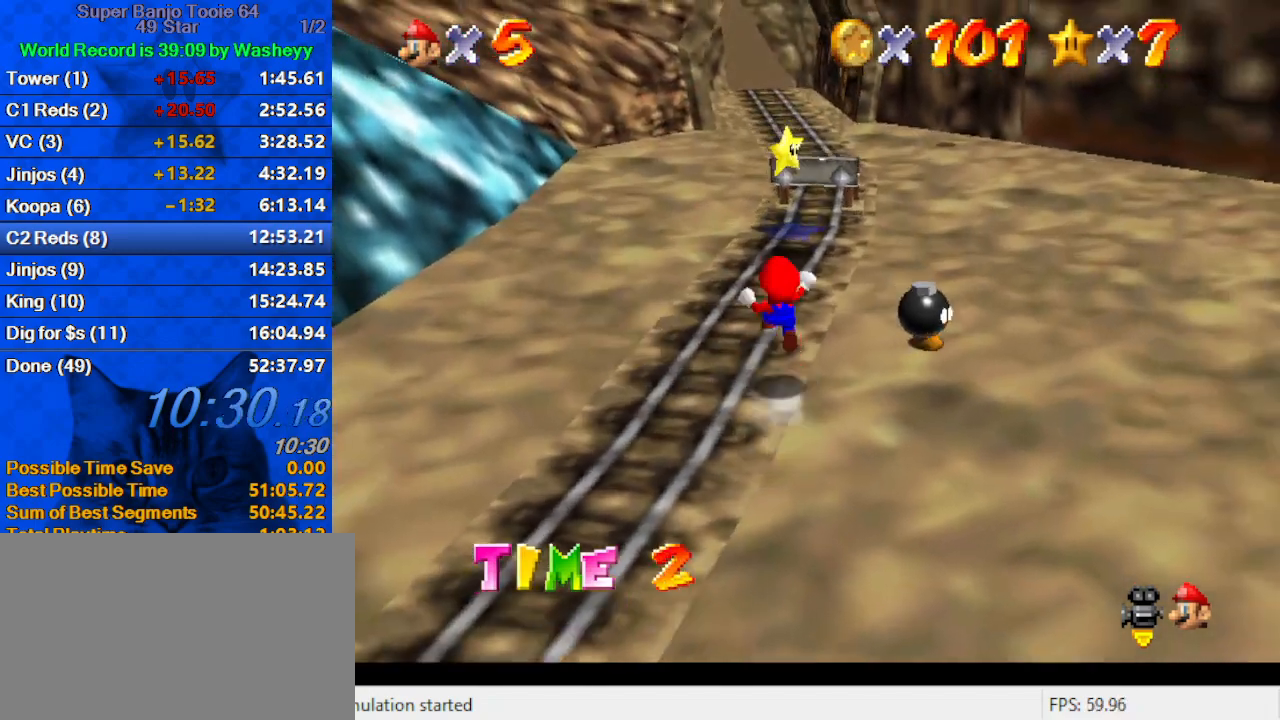
{"keys": ["up"], "events": [[100, "w", "down"], [200, "w", "up"], [267, "d", "down"], [267, "s", "down"], [400, "d", "up"], [433, "s", "up"]]}
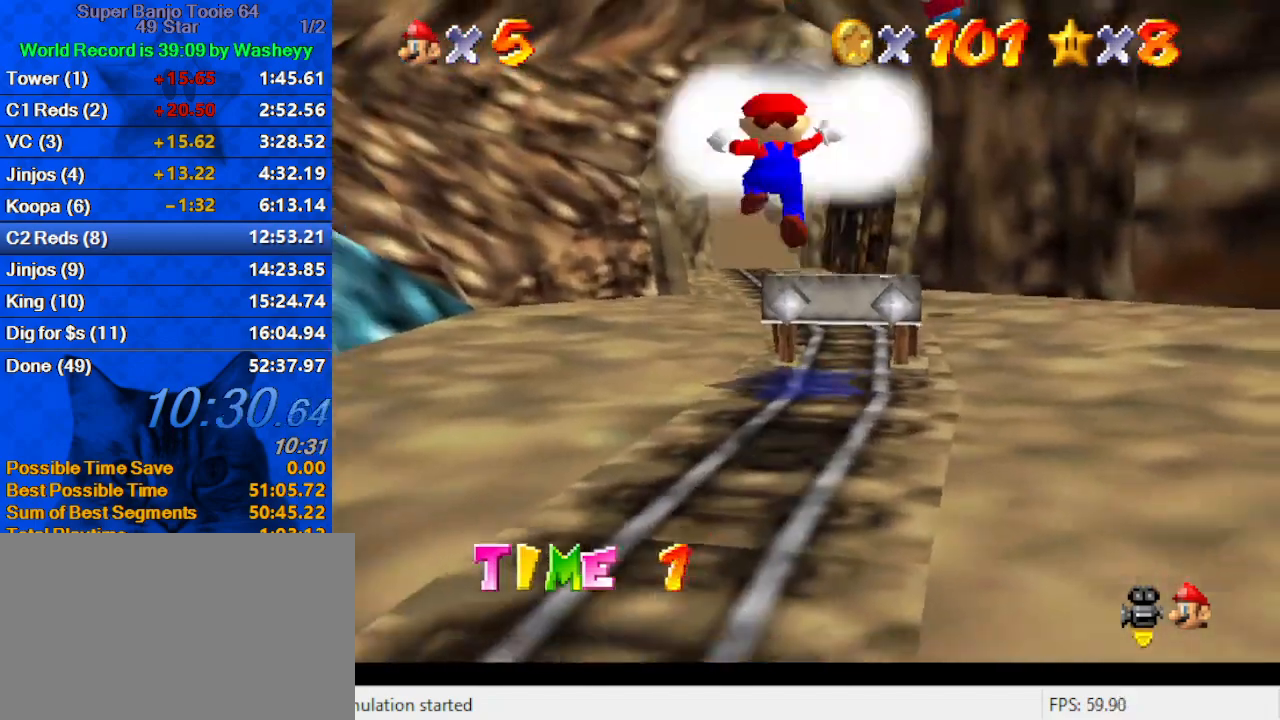
{"keys": [], "events": [[167, "up", "up"]]}
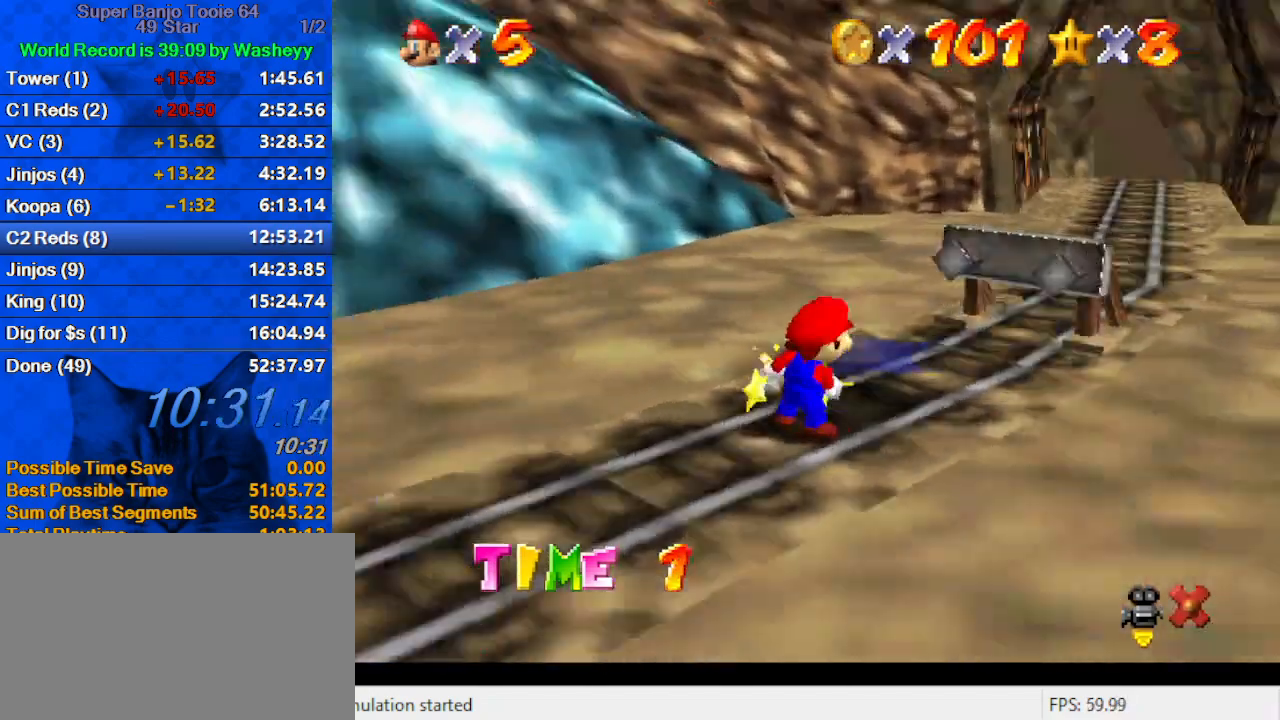
{"keys": [], "events": []}
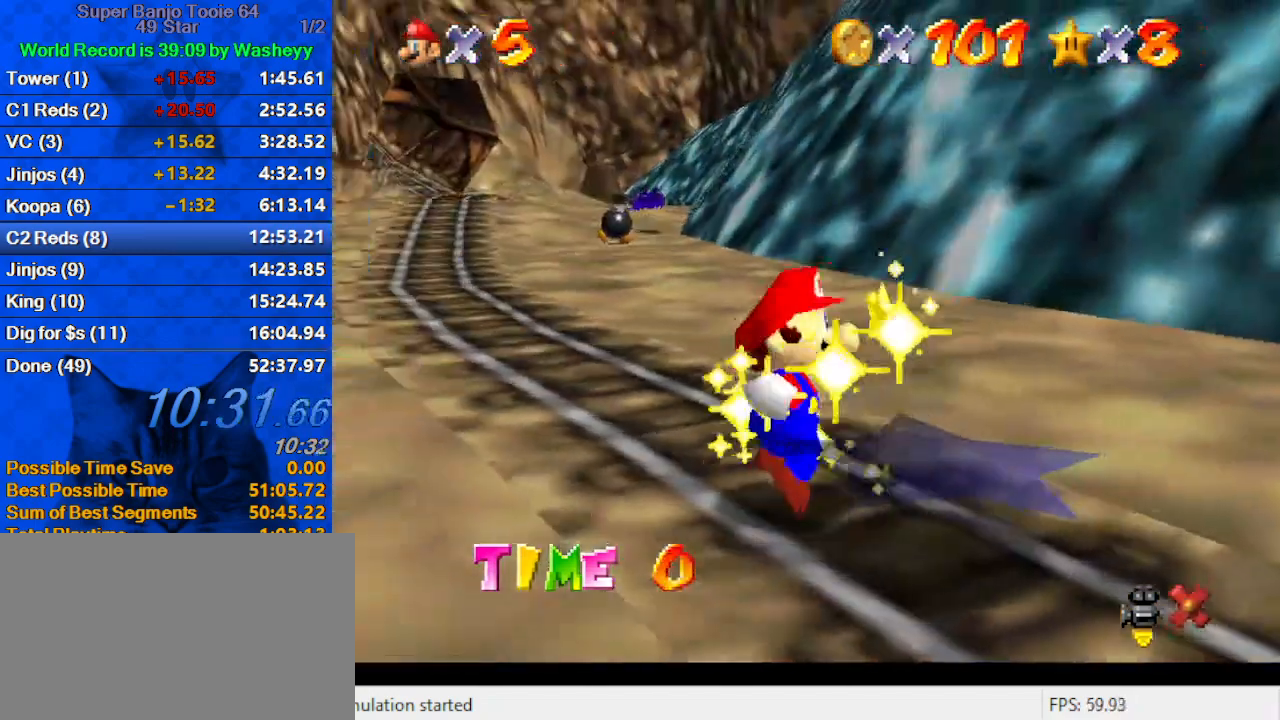
{"keys": [], "events": []}
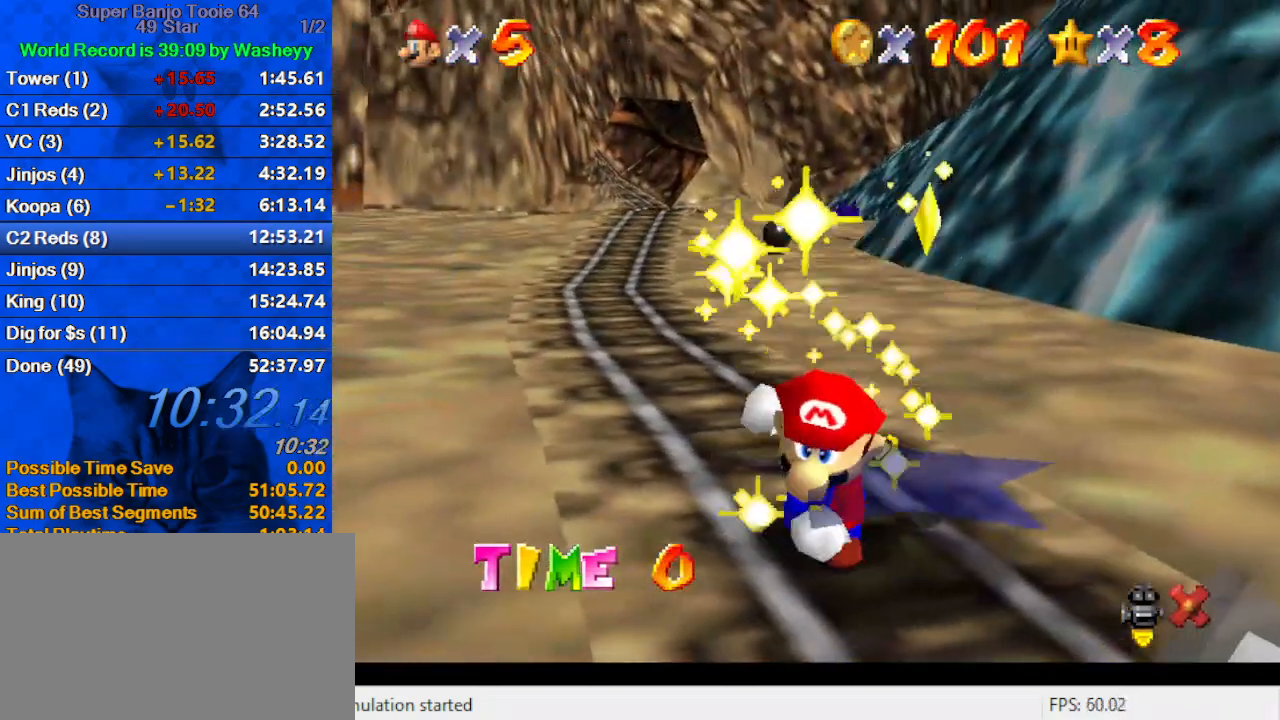
{"keys": [], "events": []}
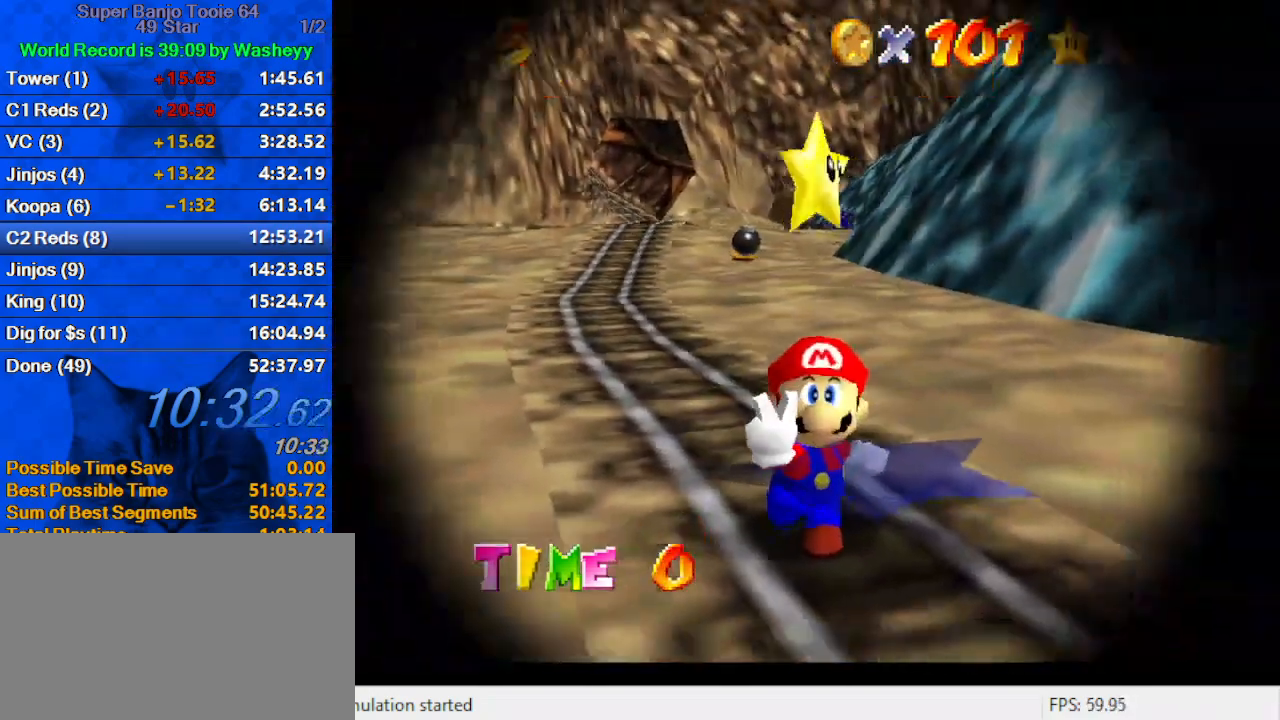
{"keys": [], "events": []}
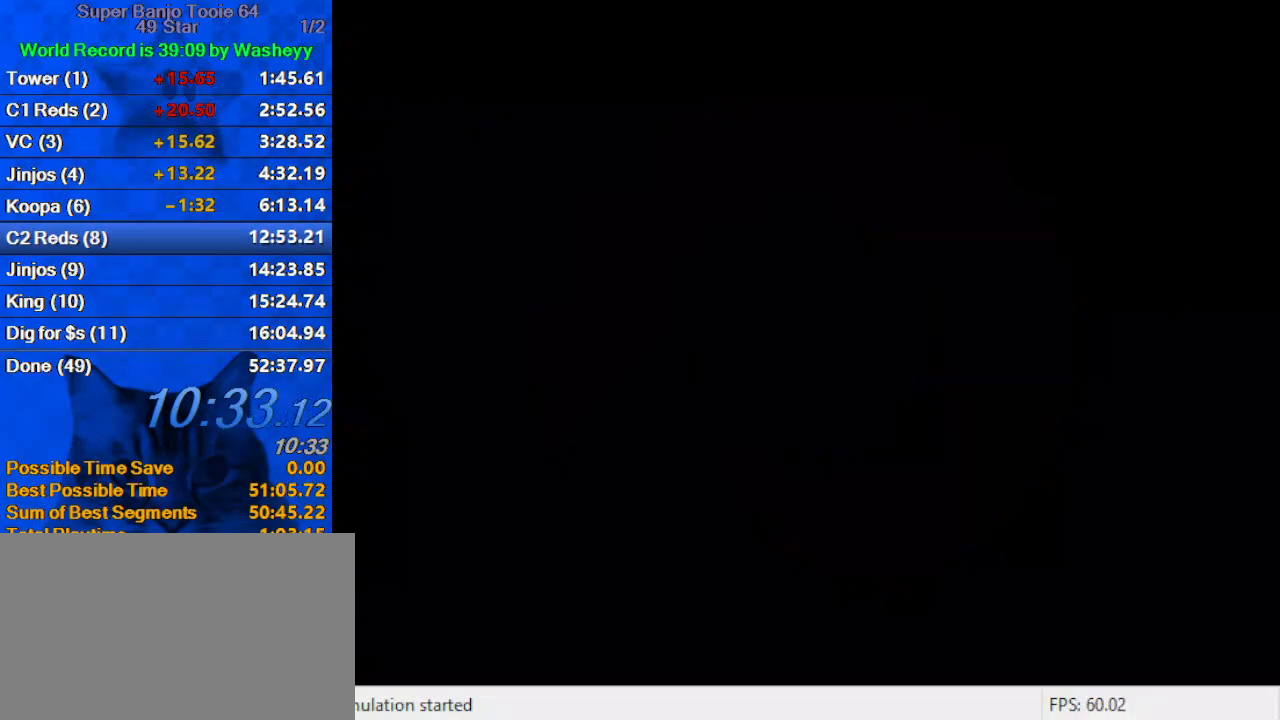
{"keys": [], "events": []}
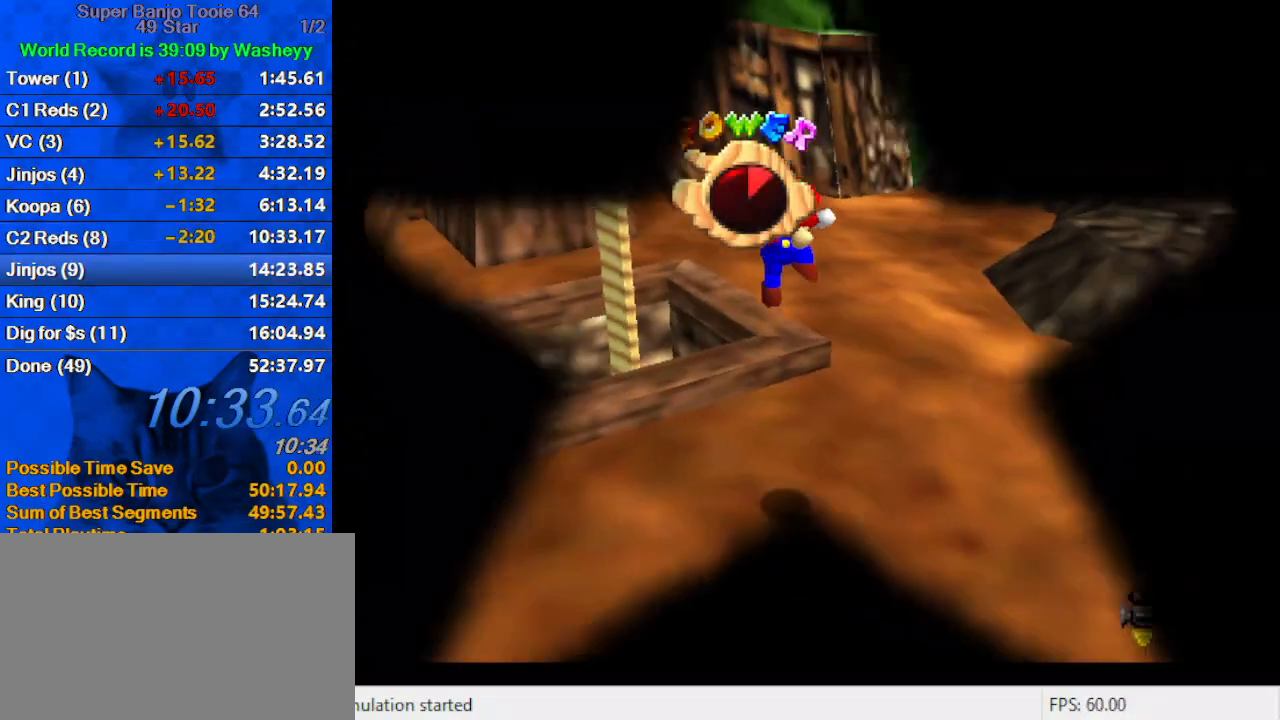
{"keys": [], "events": []}
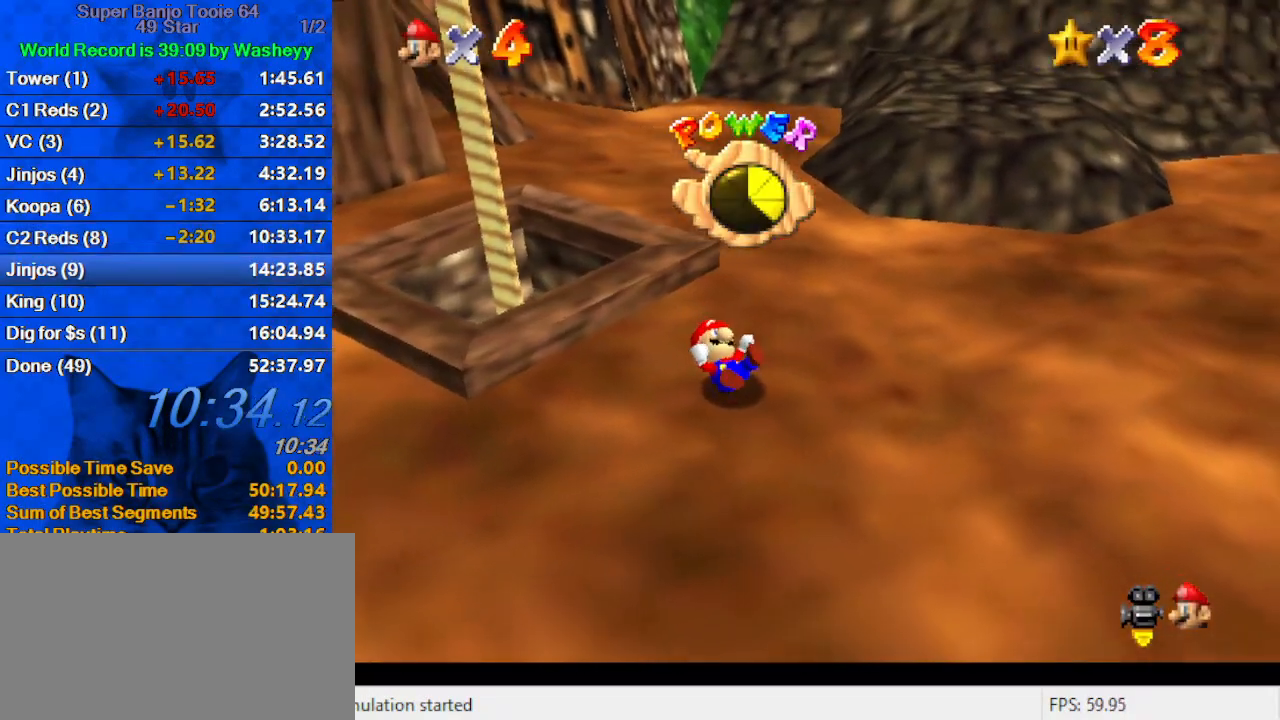
{"keys": [], "events": [[333, "d", "down"], [500, "d", "up"]]}
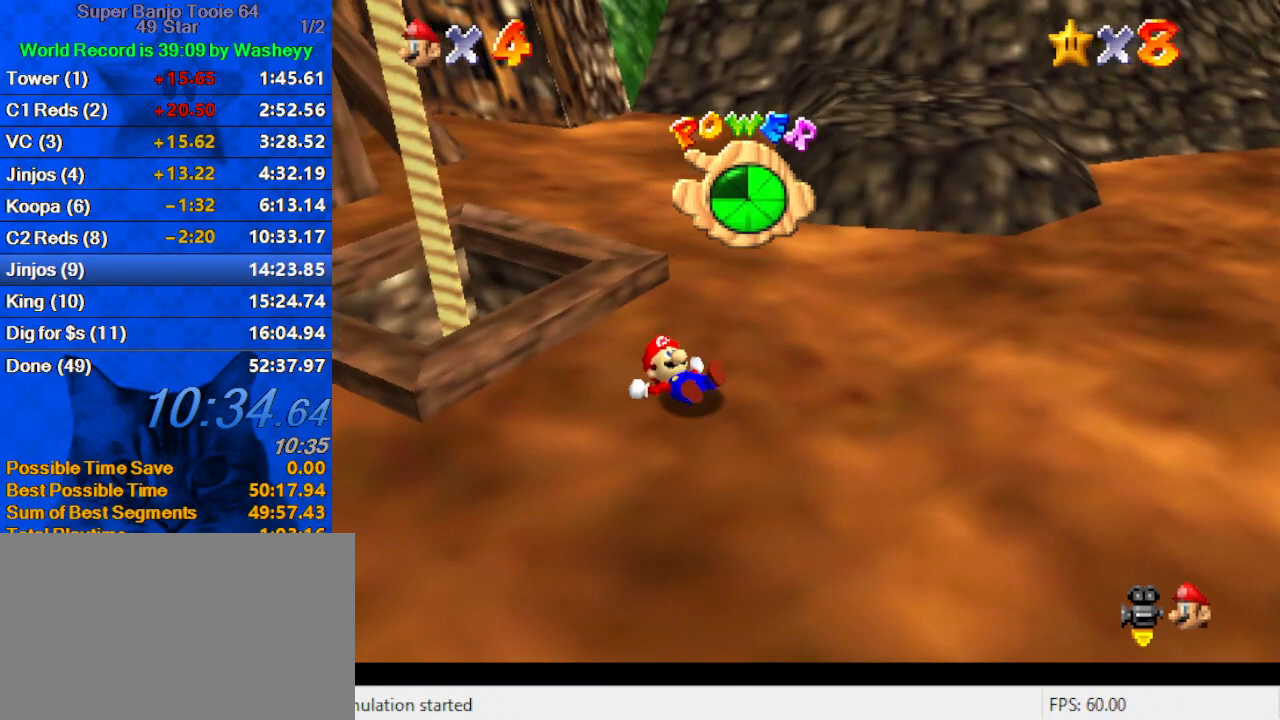
{"keys": ["up"], "events": [[67, "d", "down"], [233, "d", "up"], [367, "up", "down"]]}
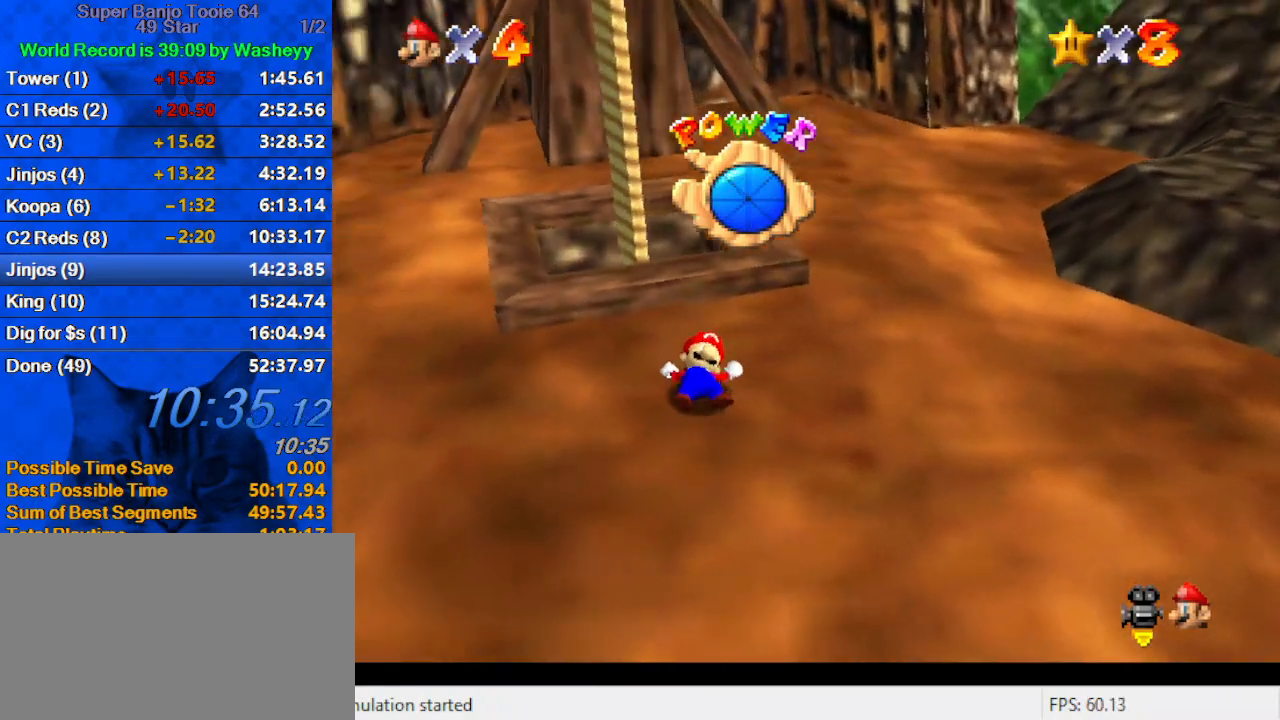
{"keys": ["up"], "events": []}
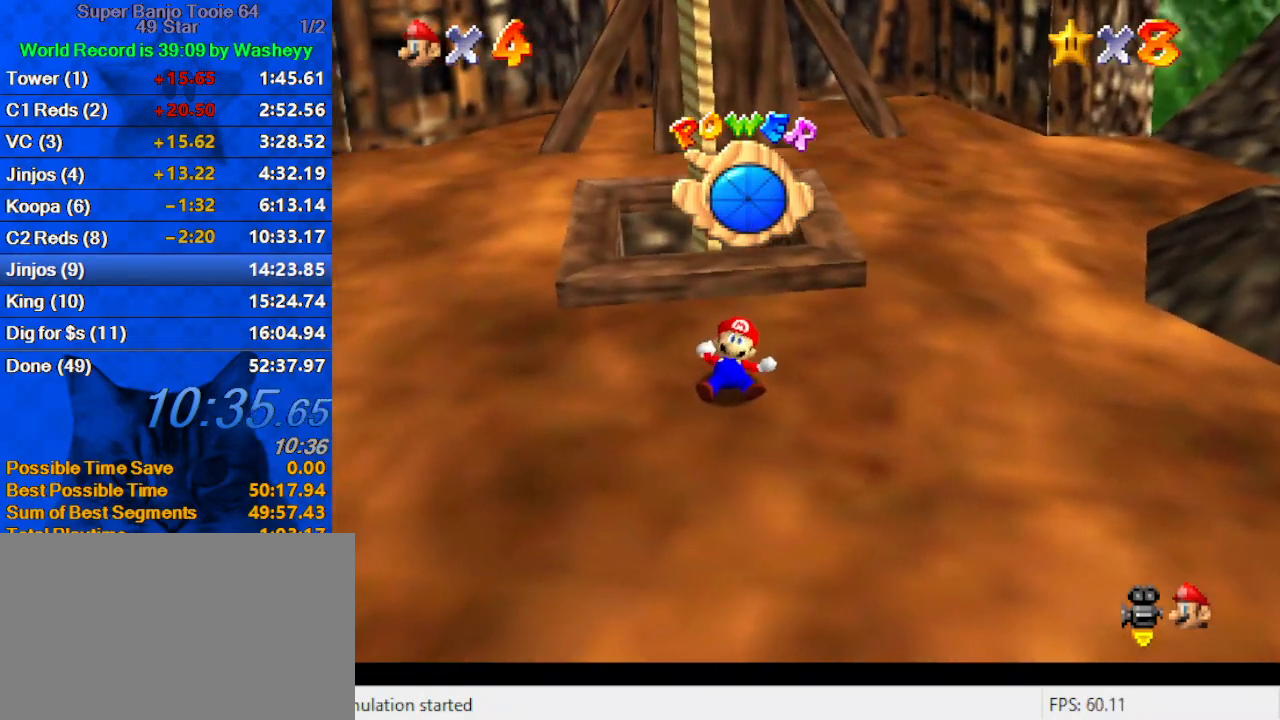
{"keys": ["up"], "events": []}
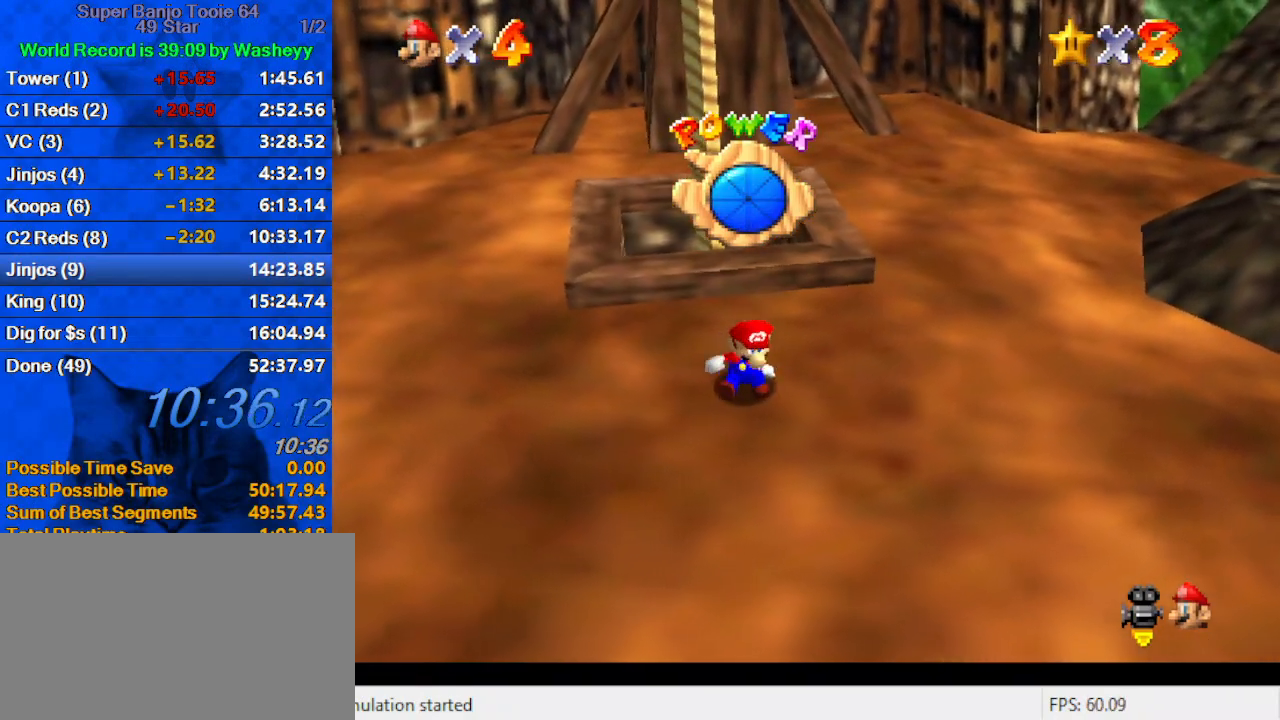
{"keys": ["up"], "events": []}